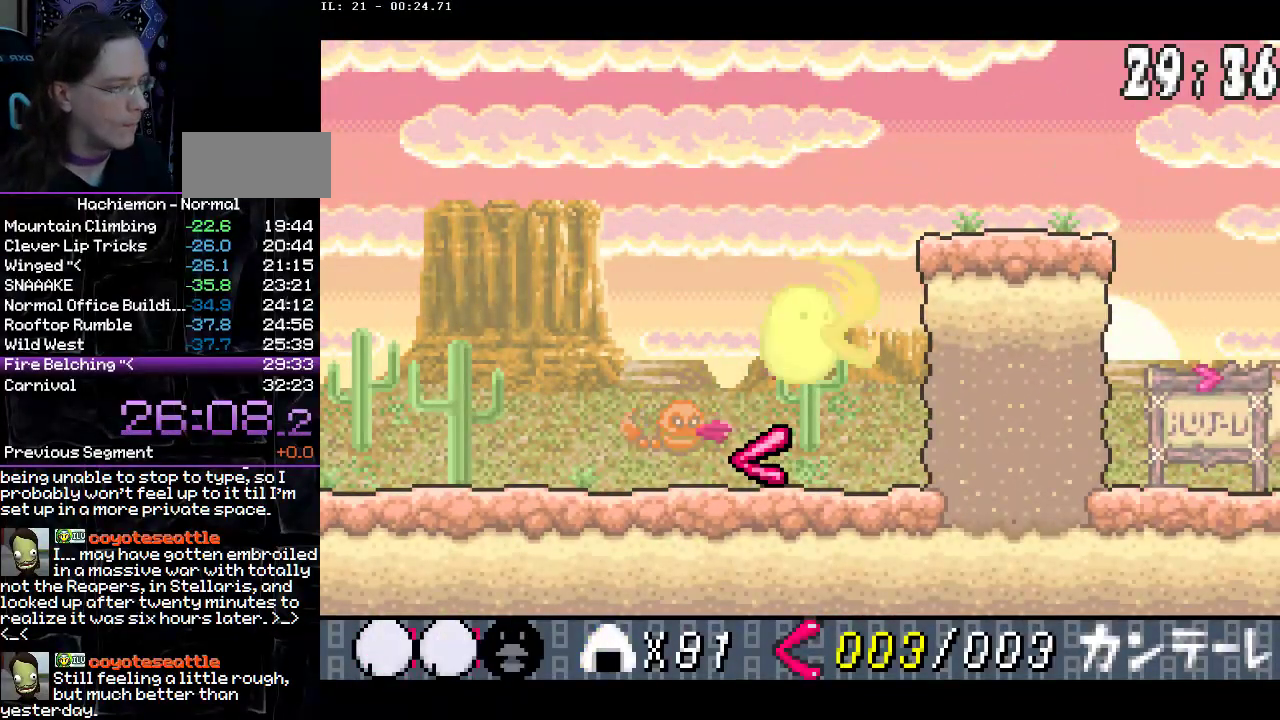
Gameplay with a controller (PlayStation layout); each line is a JSON object with the inputs held at the frame after it. "events" lists button and stick changes between this image and that frame as [ms after this image, input, new state], when the widget could be followed in between. Not read: L3 R1 R3.
{"buttons": ["DPAD_RIGHT"], "events": [[117, "DPAD_RIGHT", "down"]]}
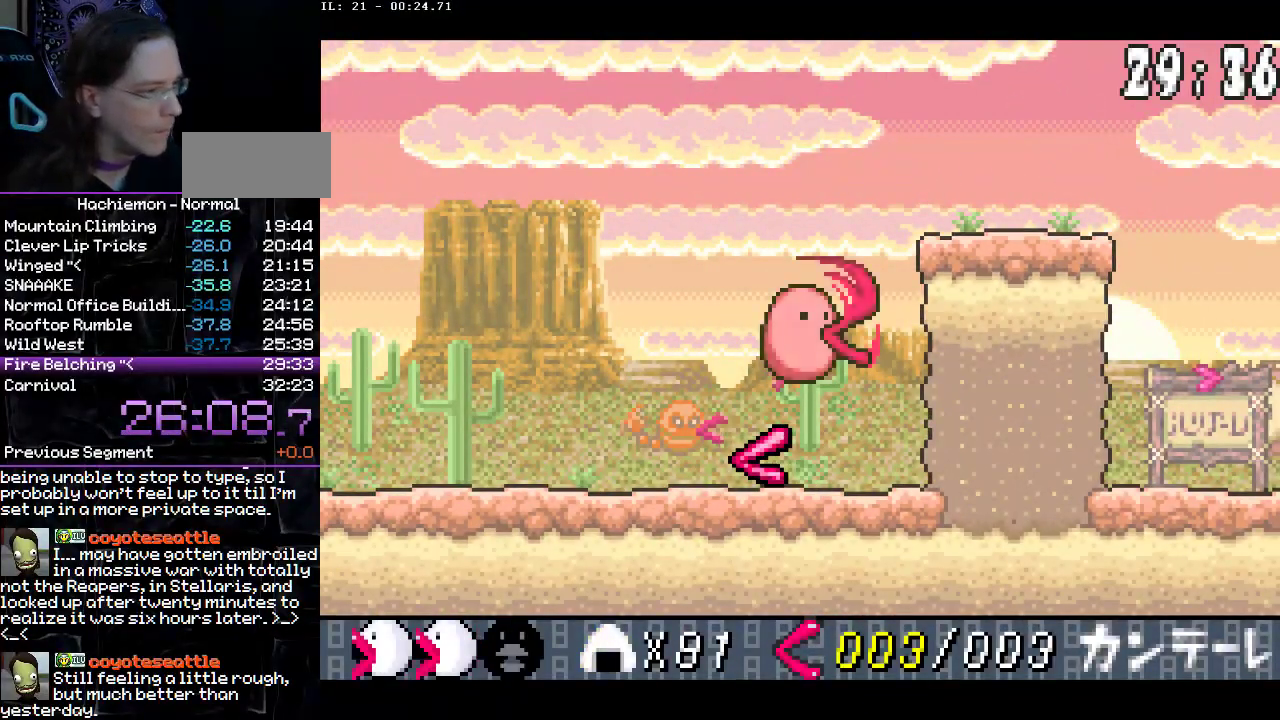
{"buttons": ["CROSS", "DPAD_RIGHT"], "events": [[500, "CROSS", "down"]]}
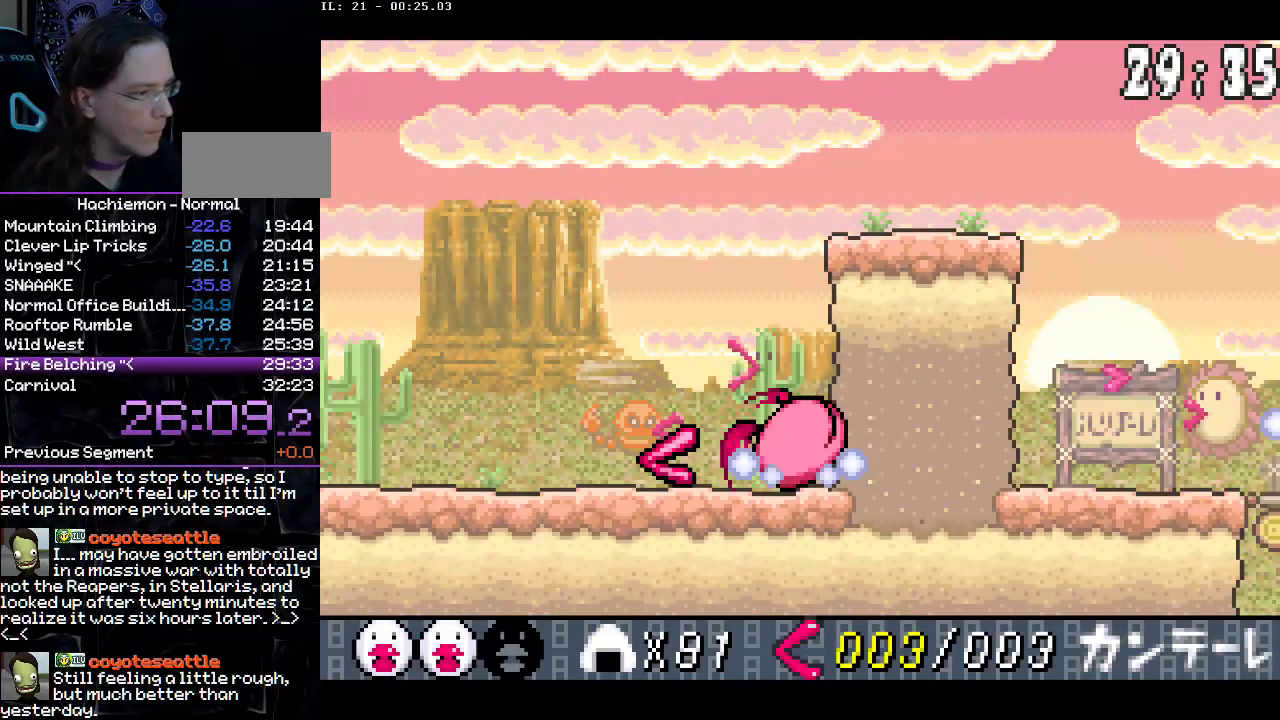
{"buttons": ["CIRCLE", "DPAD_RIGHT"], "events": [[217, "CIRCLE", "down"], [217, "CROSS", "up"], [267, "DPAD_RIGHT", "up"], [467, "DPAD_RIGHT", "down"]]}
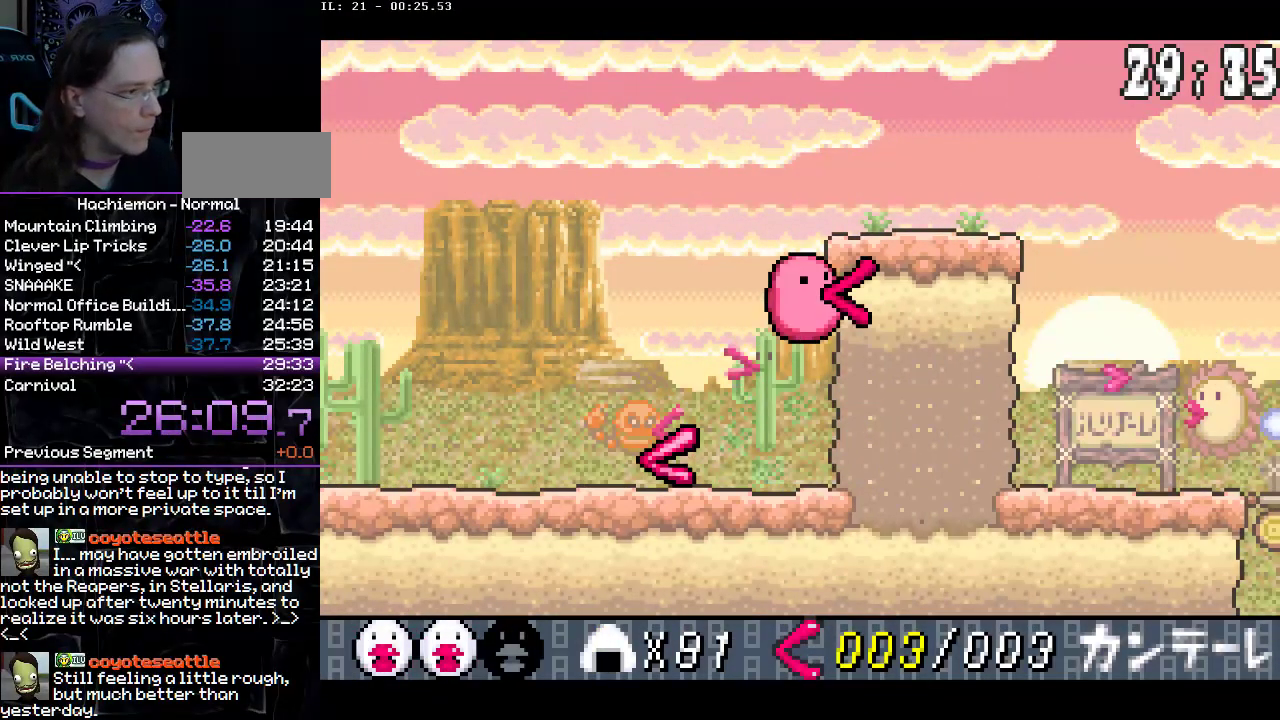
{"buttons": ["CIRCLE", "DPAD_DOWN"], "events": [[283, "CIRCLE", "up"], [433, "DPAD_DOWN", "down"], [450, "DPAD_RIGHT", "up"], [483, "CIRCLE", "down"]]}
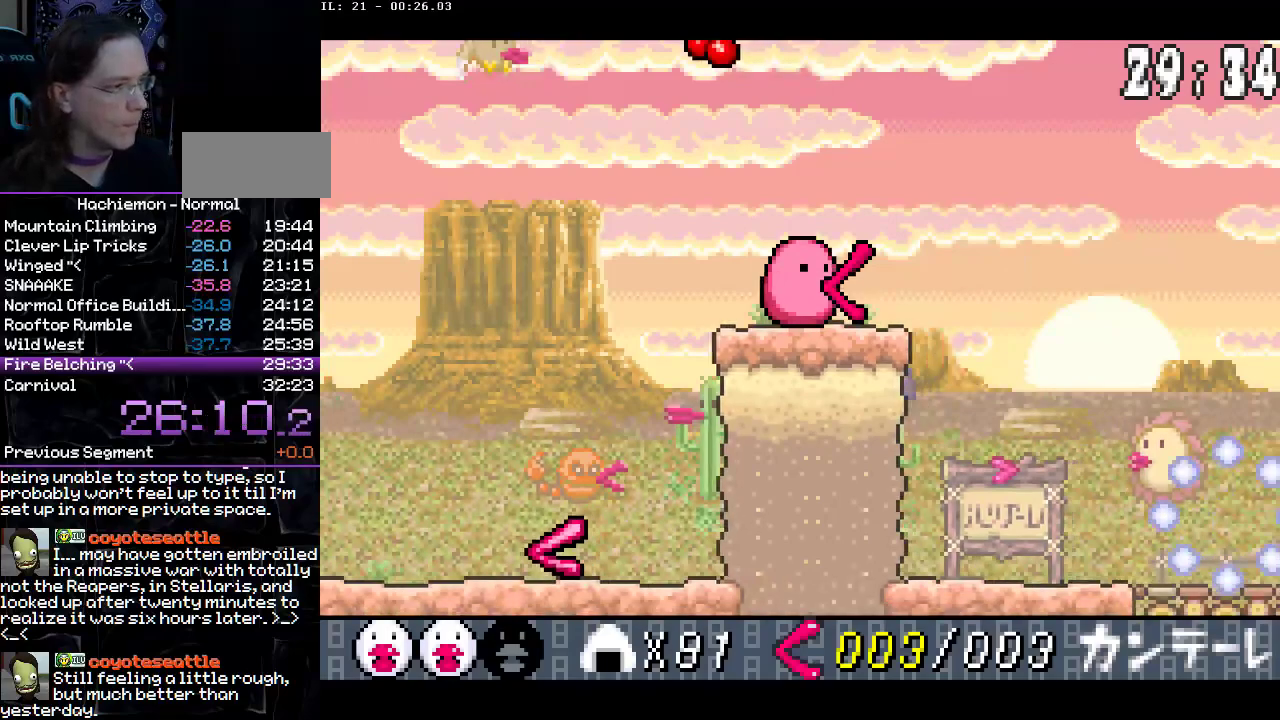
{"buttons": ["DPAD_RIGHT"], "events": [[67, "DPAD_RIGHT", "down"], [100, "CIRCLE", "up"], [100, "DPAD_DOWN", "up"], [167, "CIRCLE", "down"], [417, "CIRCLE", "up"]]}
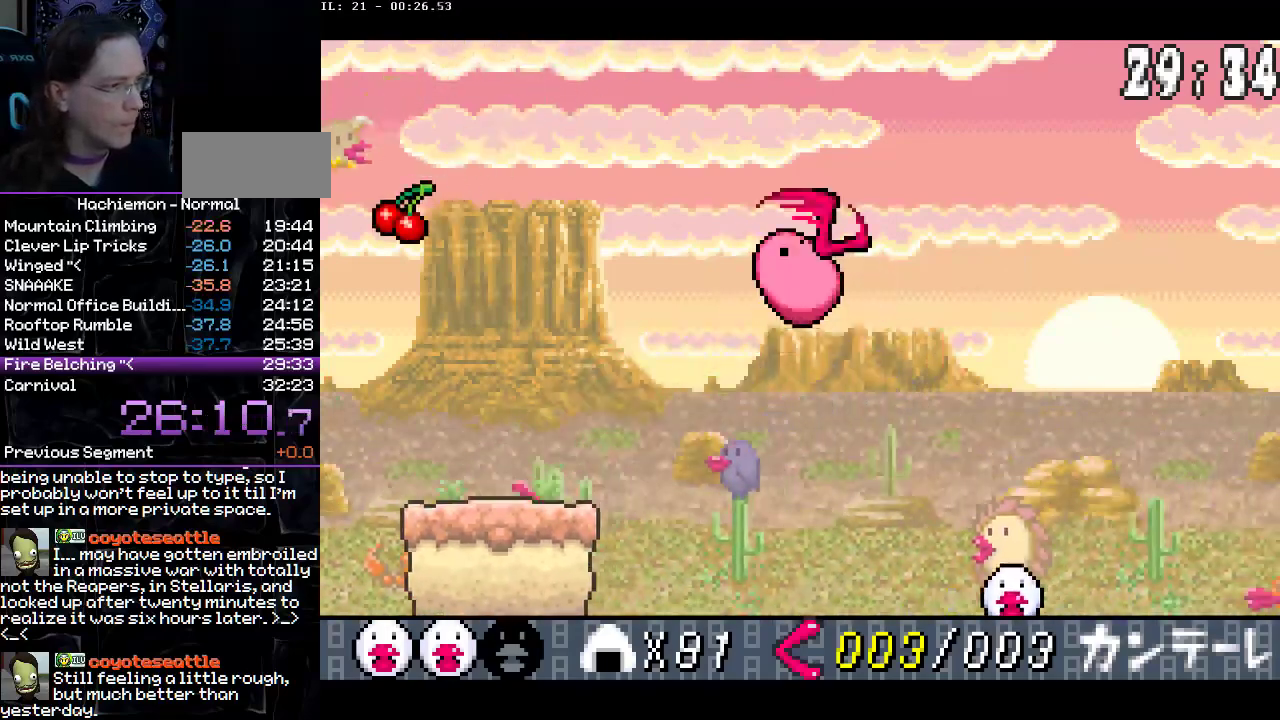
{"buttons": ["DPAD_RIGHT"], "events": [[50, "DPAD_RIGHT", "up"], [117, "CROSS", "down"], [133, "DPAD_LEFT", "down"], [233, "CROSS", "up"], [267, "DPAD_LEFT", "up"], [500, "DPAD_RIGHT", "down"]]}
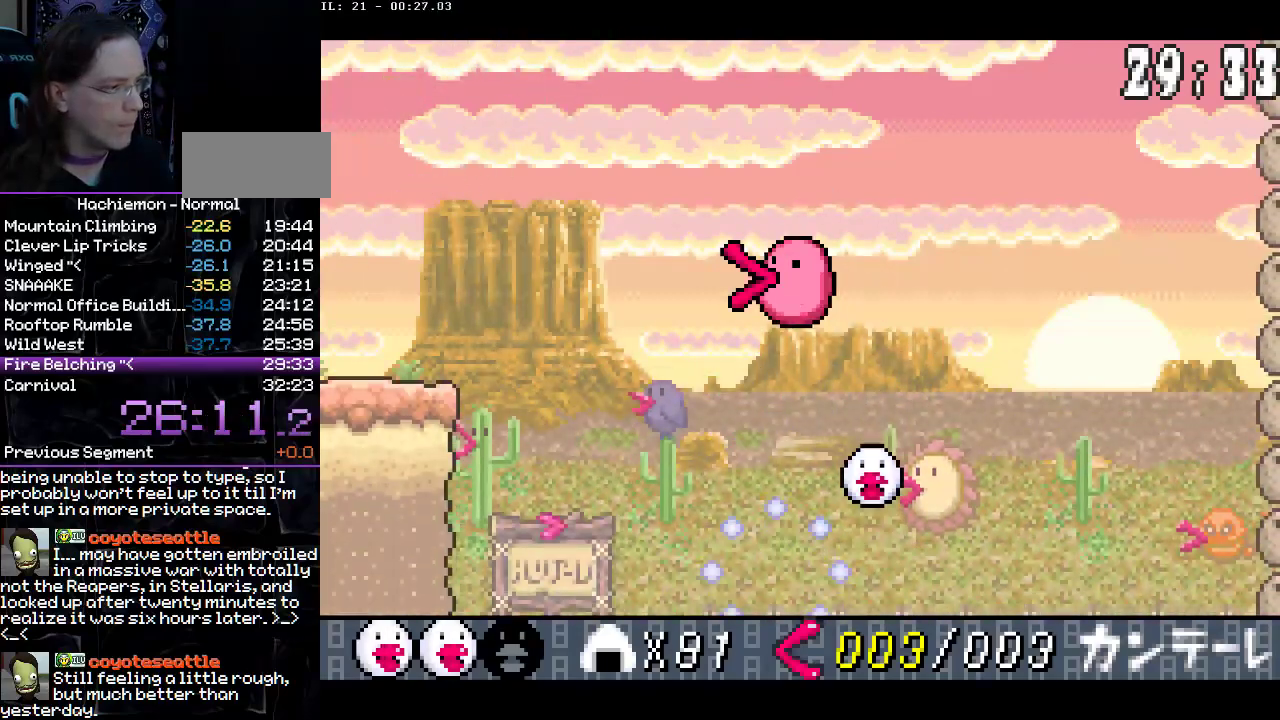
{"buttons": ["DPAD_RIGHT"], "events": [[250, "DPAD_DOWN", "down"], [283, "CIRCLE", "down"], [383, "CIRCLE", "up"], [433, "DPAD_DOWN", "up"]]}
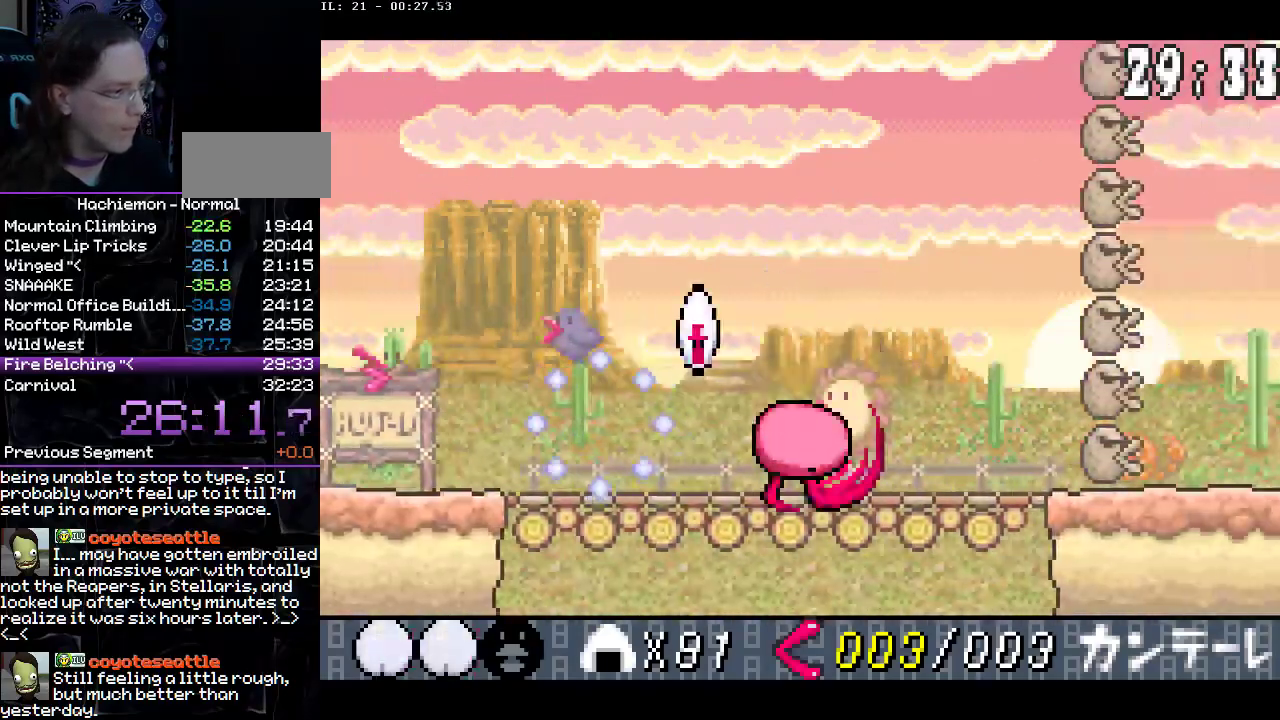
{"buttons": ["DPAD_RIGHT"], "events": []}
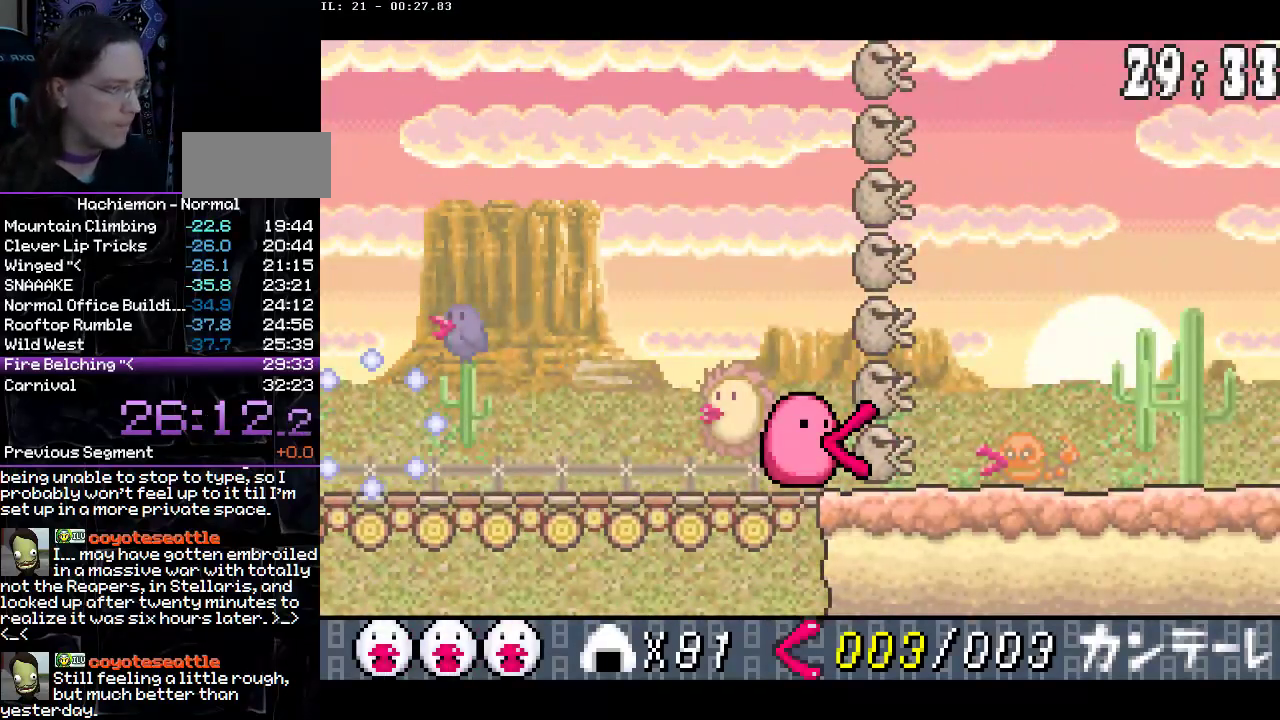
{"buttons": [], "events": [[83, "DPAD_RIGHT", "up"]]}